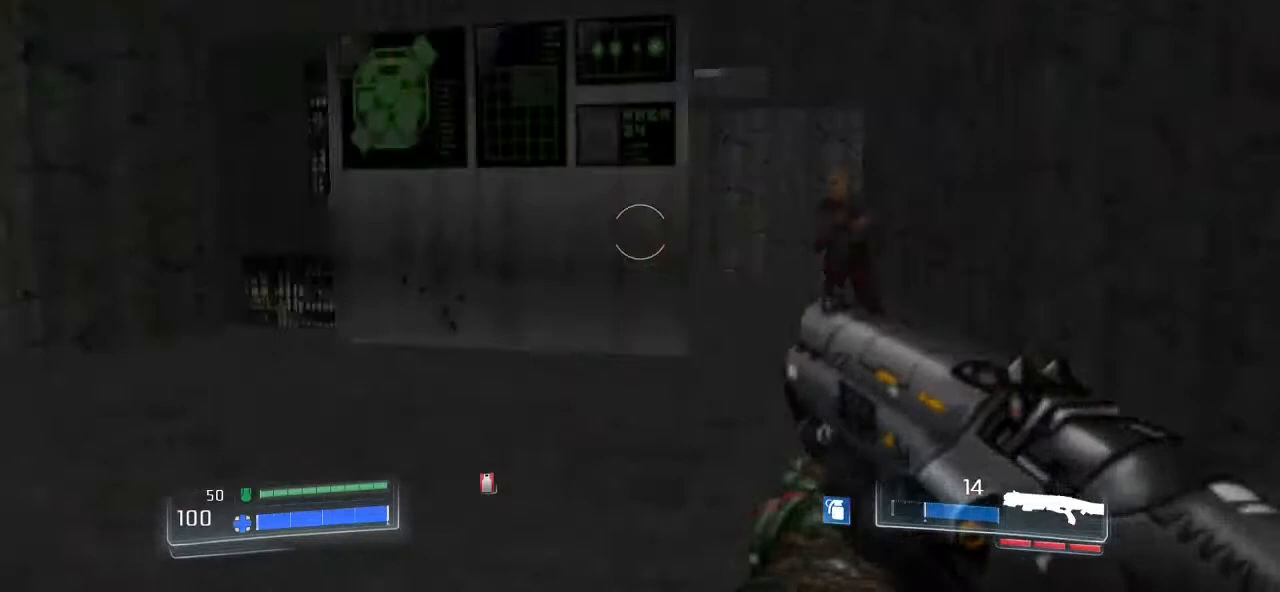
Gameplay with keyboard and mouse; each line is a JSON object with the keys and mouse buttons held at the frame after it. "events" lists presses ("down") and releases ("up") of ".", "/", "0", "1", "2", "3", "4", "5", "6", "7", "8", "9", "a", "alt_l", "alt_r", "b", "backslash", "backspace", "c", "caps_lock", "comma", "ctrl_l", "ctrl_r", "d", "down", "e", "equals", "escape", "f", "f1", "f10", "f11", "f12", "f2", "f3", "f4", "f5", "f6", "f7", "f8", "f9", "g", "h", "i", "j", "k", "l", "lbracket", "left", "m", "minus", "n", "o", "p", "q", "quote", "r", "rbracket", "return", "right", "s", "semicolon", "shift_l", "shift_r", "space", "super", "t", "tab", "tilde", "u", "up", "v", "w", "x", "y", "z", "mouse_left" and "mouse_right" between this image and that frame as [ms after this image, input, new state], when the widget could be followed in between. "mouse_left", "mouse_right" = the "left", "right" buttons of the "mouse" list. No other keys are recorded. Not read: mouse_move.
{"keys": ["a"], "mouse": [], "events": [[167, "d", "up"], [167, "mouse_left", "down"], [233, "w", "down"], [267, "mouse_left", "up"], [300, "w", "up"], [500, "a", "down"]]}
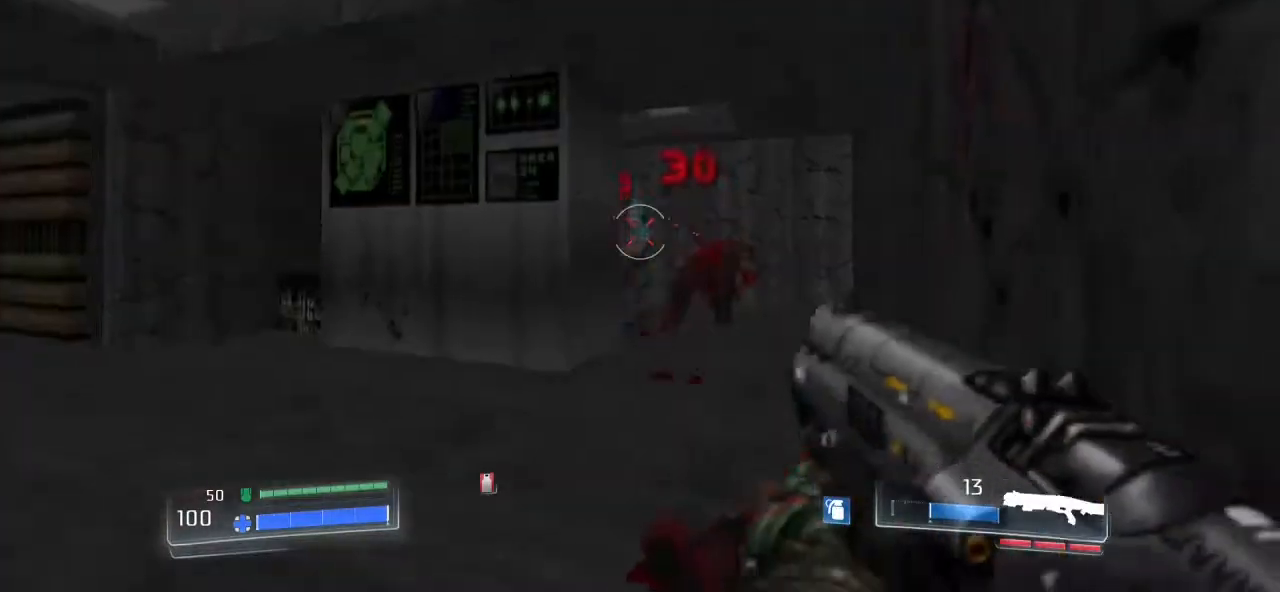
{"keys": ["d", "w"], "mouse": [], "events": [[233, "a", "up"], [300, "d", "down"], [467, "w", "down"]]}
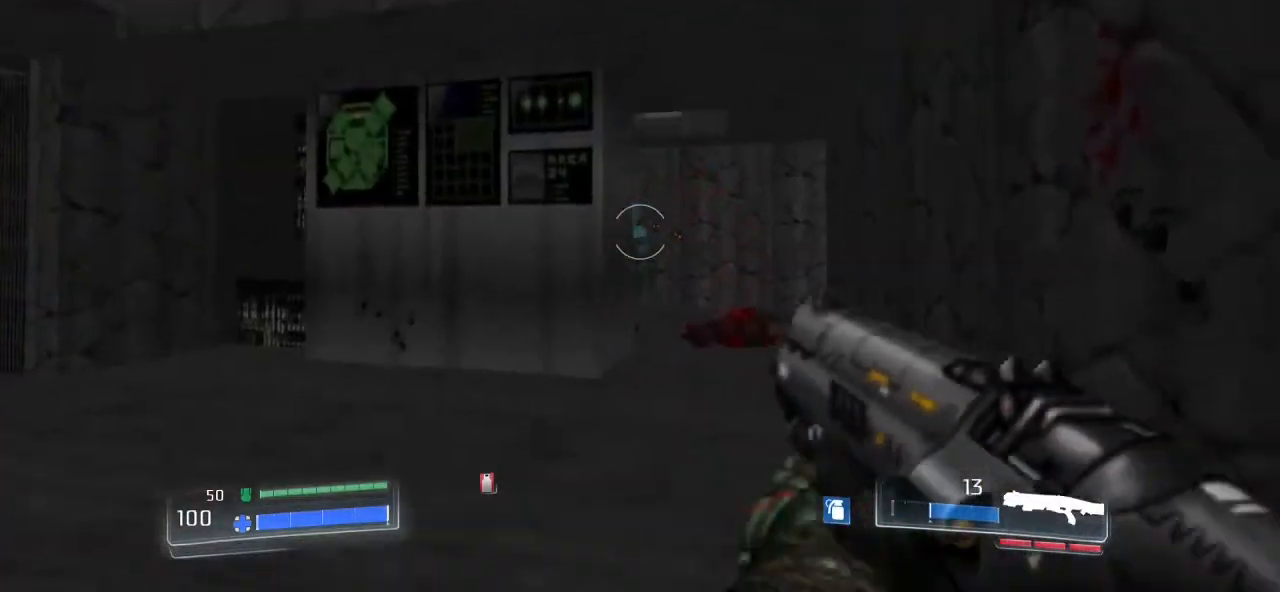
{"keys": ["d"], "mouse": [], "events": [[33, "d", "up"], [100, "mouse_left", "down"], [267, "mouse_left", "up"], [267, "w", "up"], [400, "w", "down"], [500, "d", "down"], [500, "w", "up"]]}
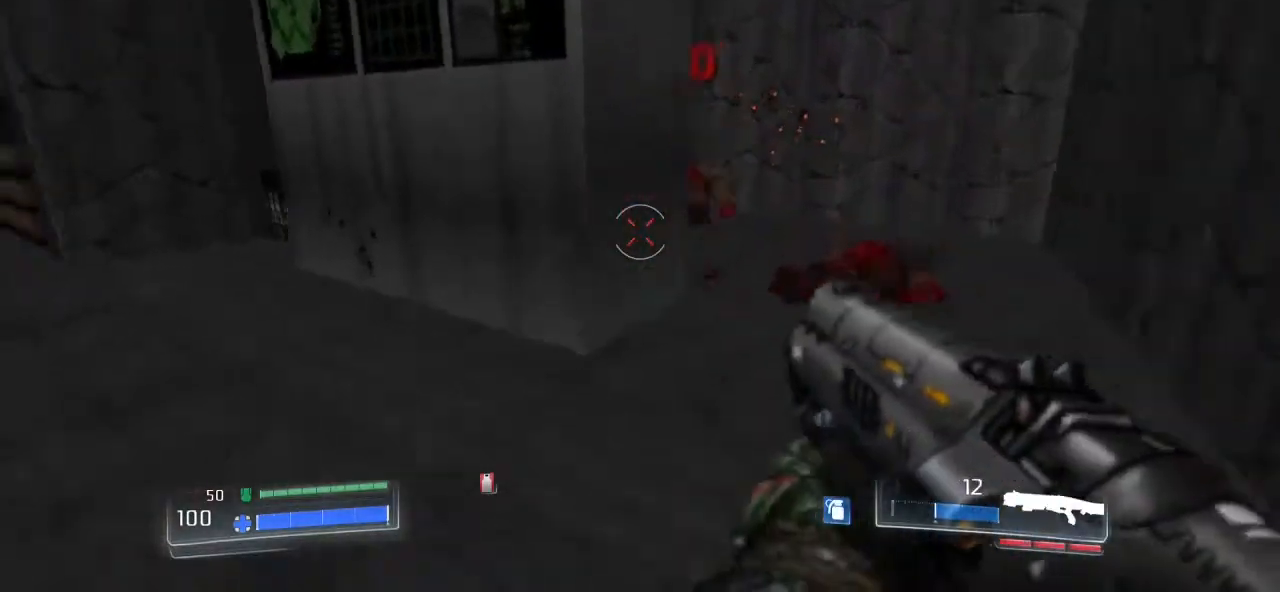
{"keys": [], "mouse": ["left"], "events": [[167, "w", "down"], [233, "d", "up"], [367, "w", "up"], [500, "mouse_left", "down"]]}
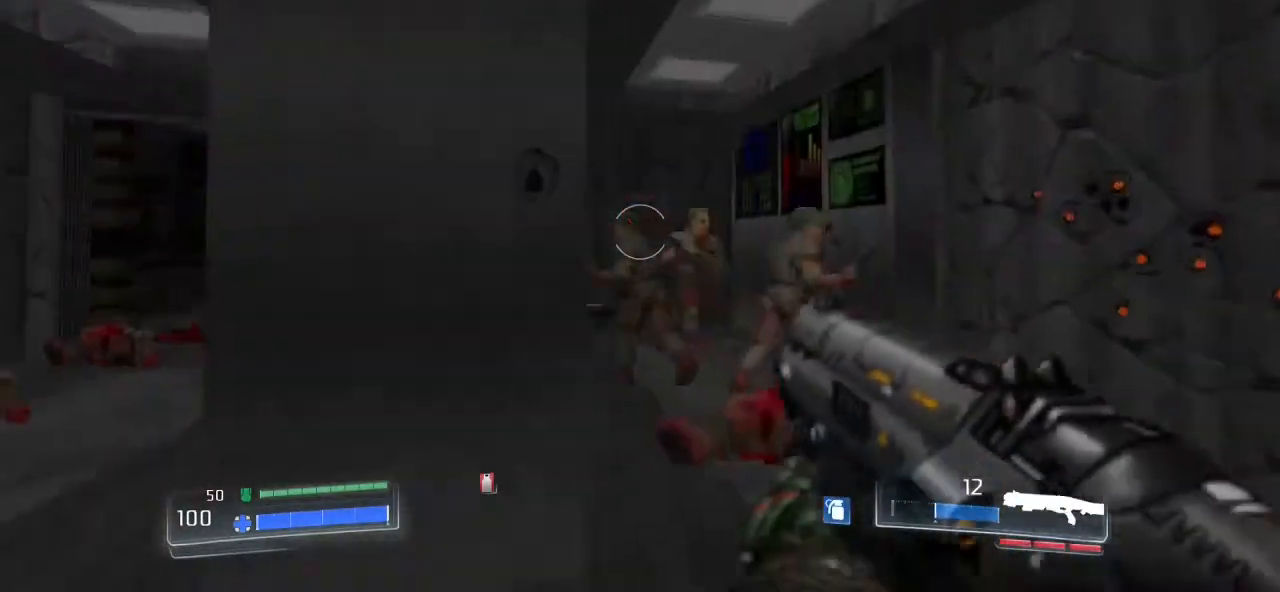
{"keys": [], "mouse": [], "events": [[133, "mouse_left", "up"]]}
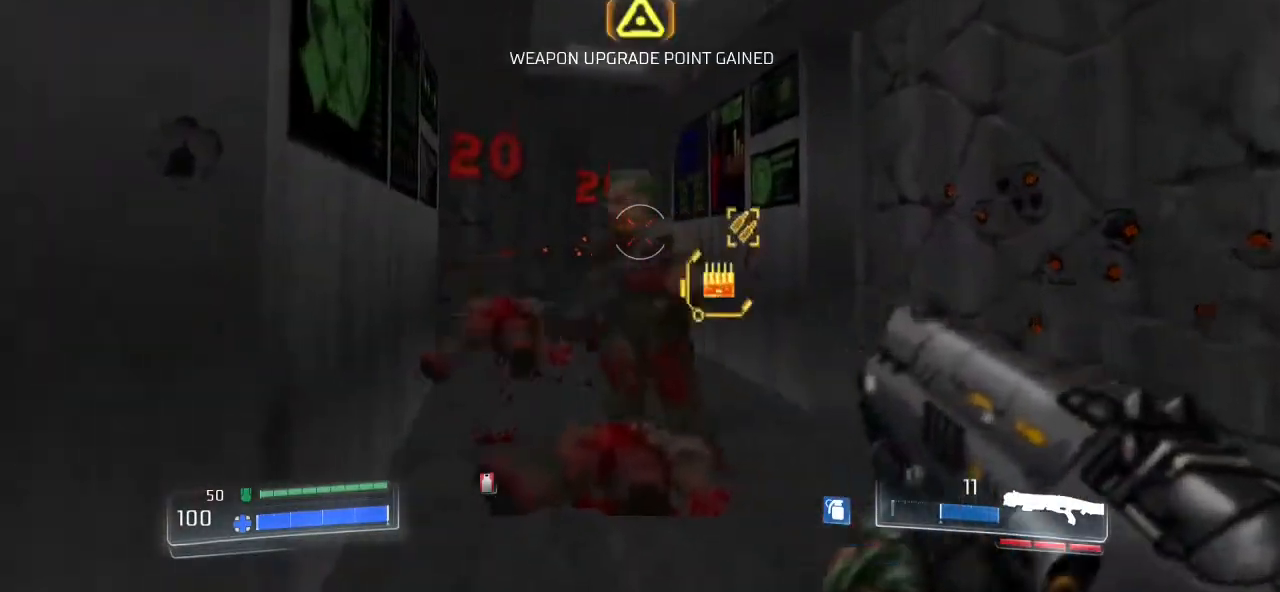
{"keys": [], "mouse": [], "events": [[300, "mouse_left", "down"], [433, "mouse_left", "up"]]}
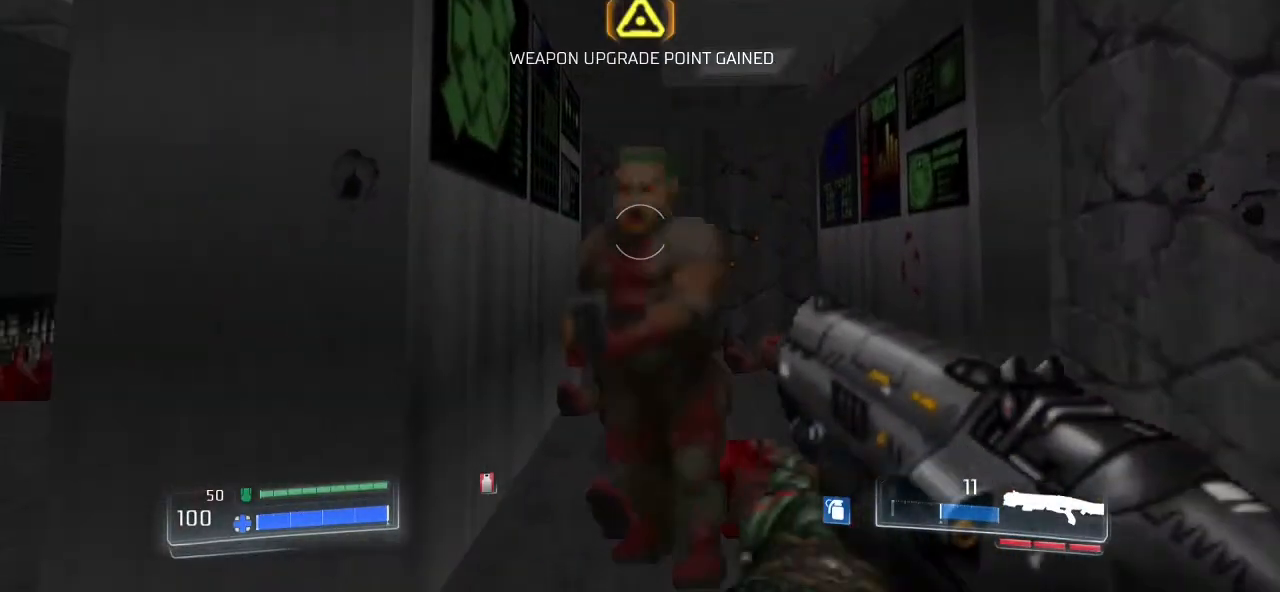
{"keys": [], "mouse": [], "events": [[167, "mouse_left", "down"], [267, "mouse_left", "up"], [267, "s", "down"], [400, "s", "up"]]}
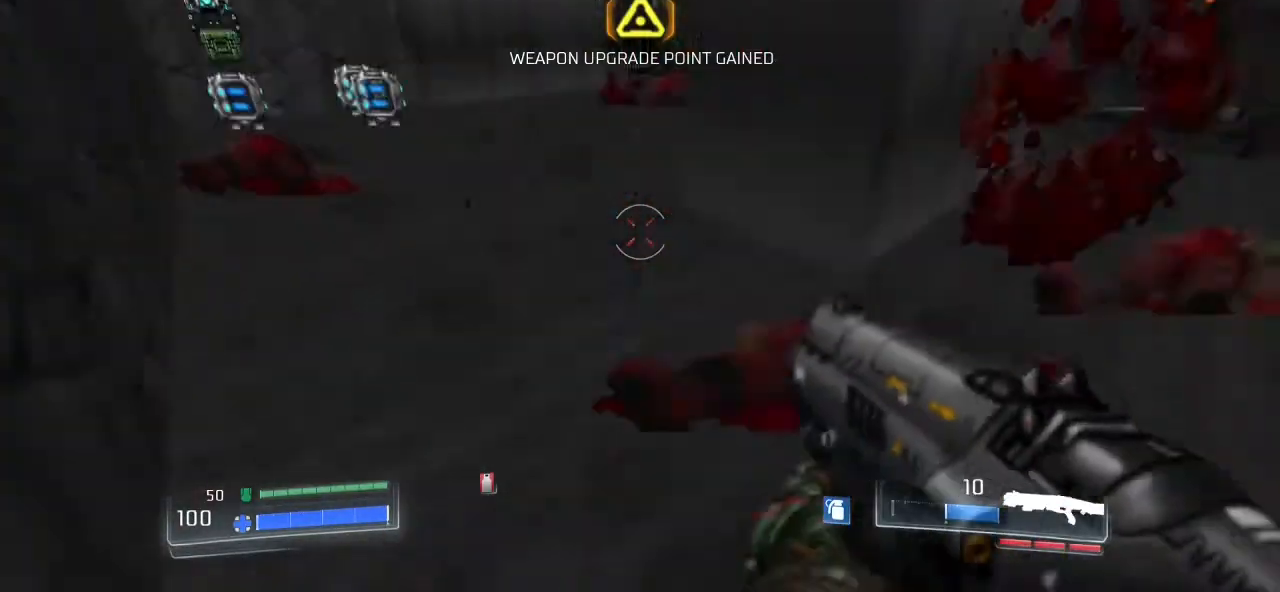
{"keys": ["w"], "mouse": [], "events": [[333, "w", "down"]]}
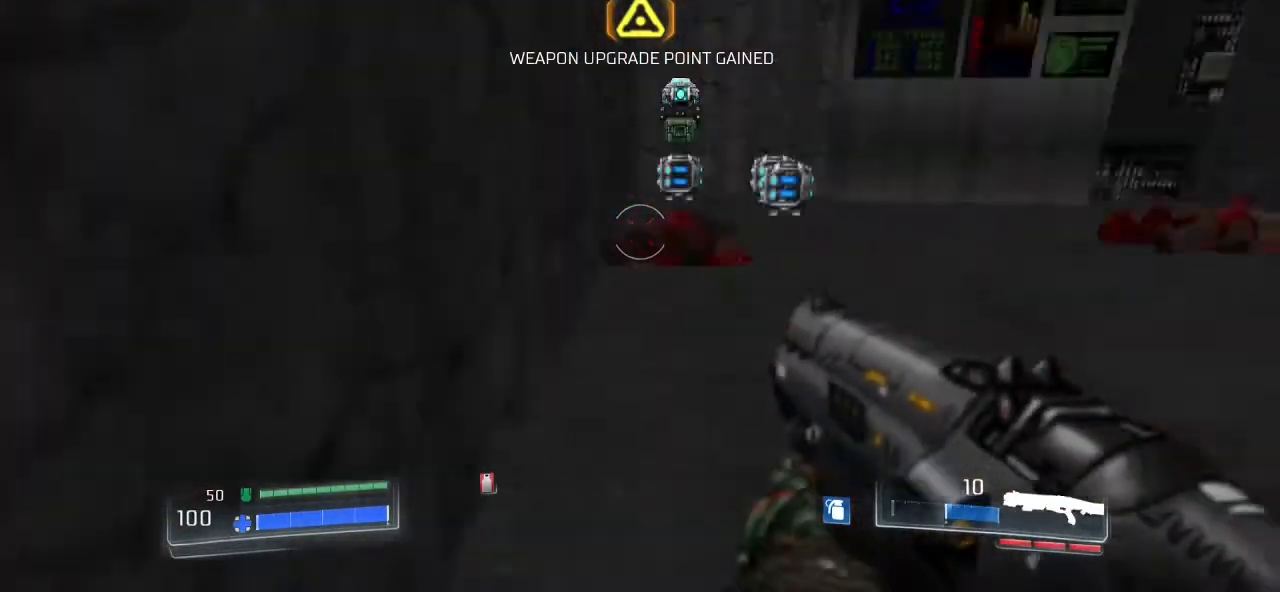
{"keys": ["w"], "mouse": [], "events": [[67, "a", "down"], [200, "a", "up"]]}
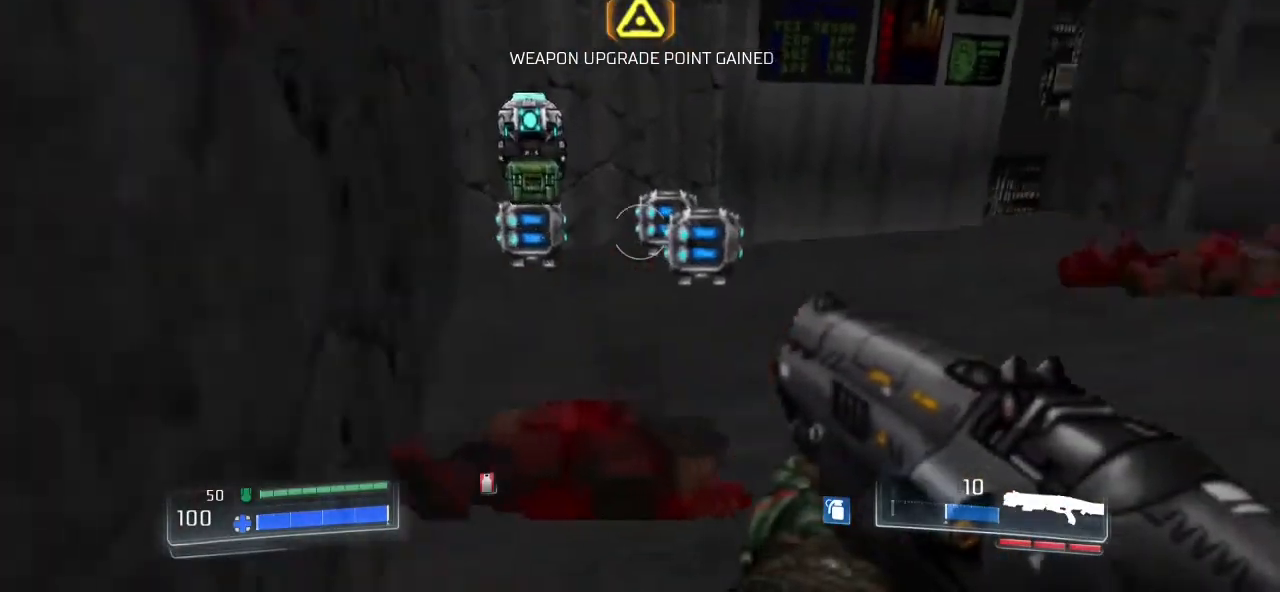
{"keys": [], "mouse": [], "events": [[33, "w", "up"]]}
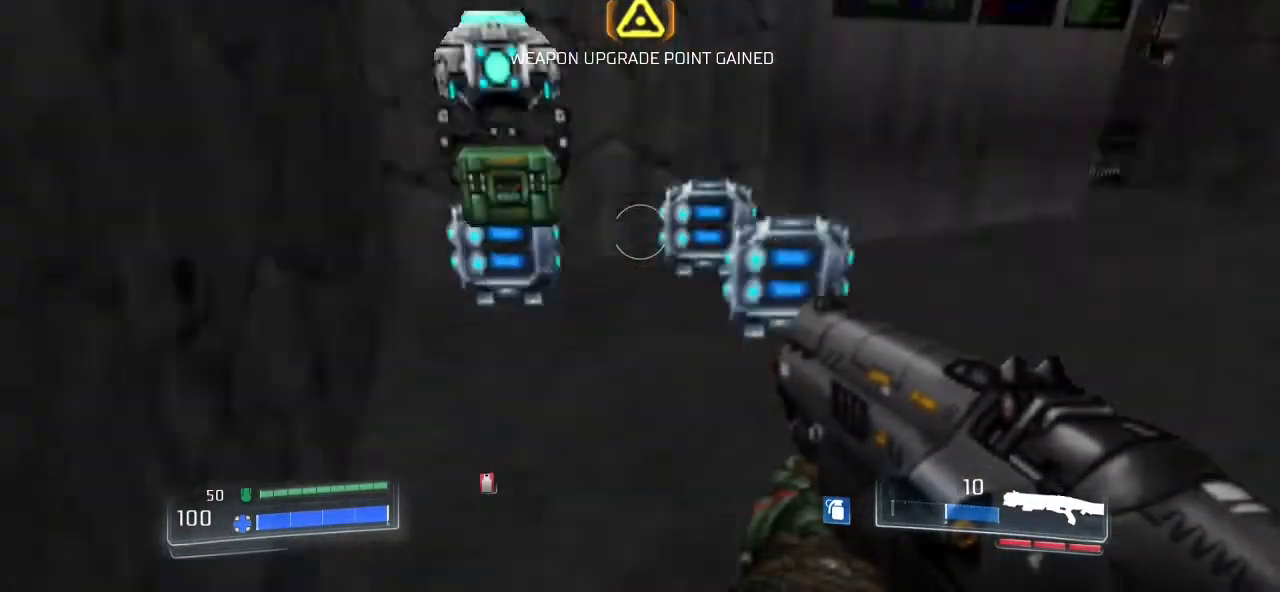
{"keys": [], "mouse": [], "events": [[100, "w", "down"], [267, "w", "up"]]}
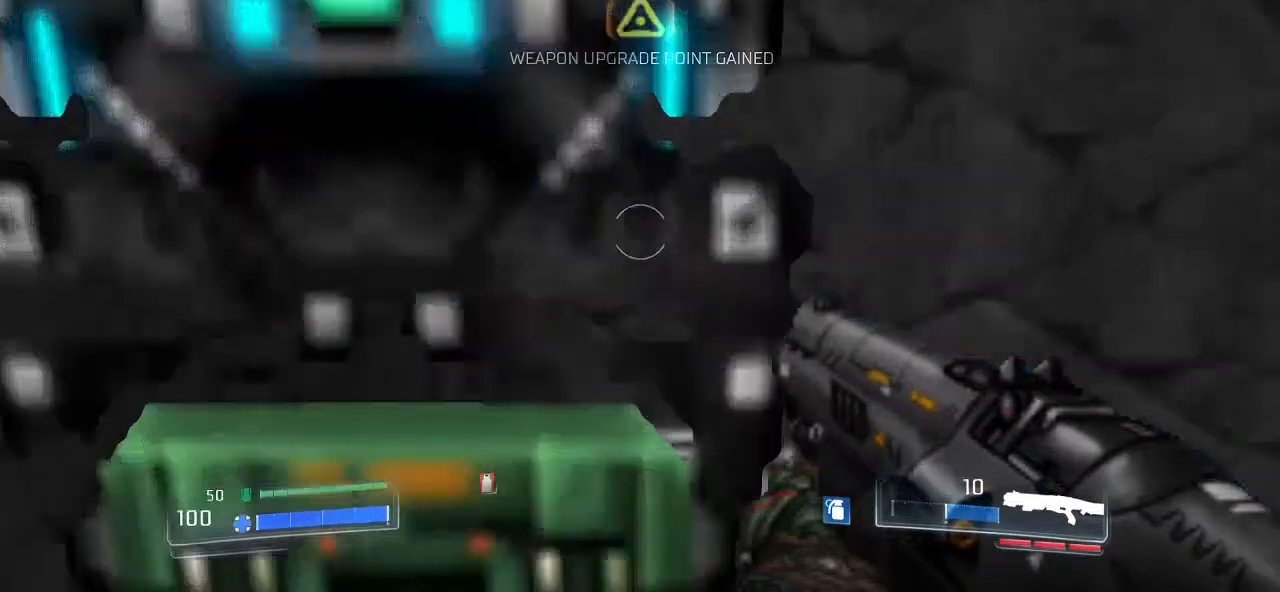
{"keys": [], "mouse": [], "events": [[67, "e", "down"], [167, "e", "up"]]}
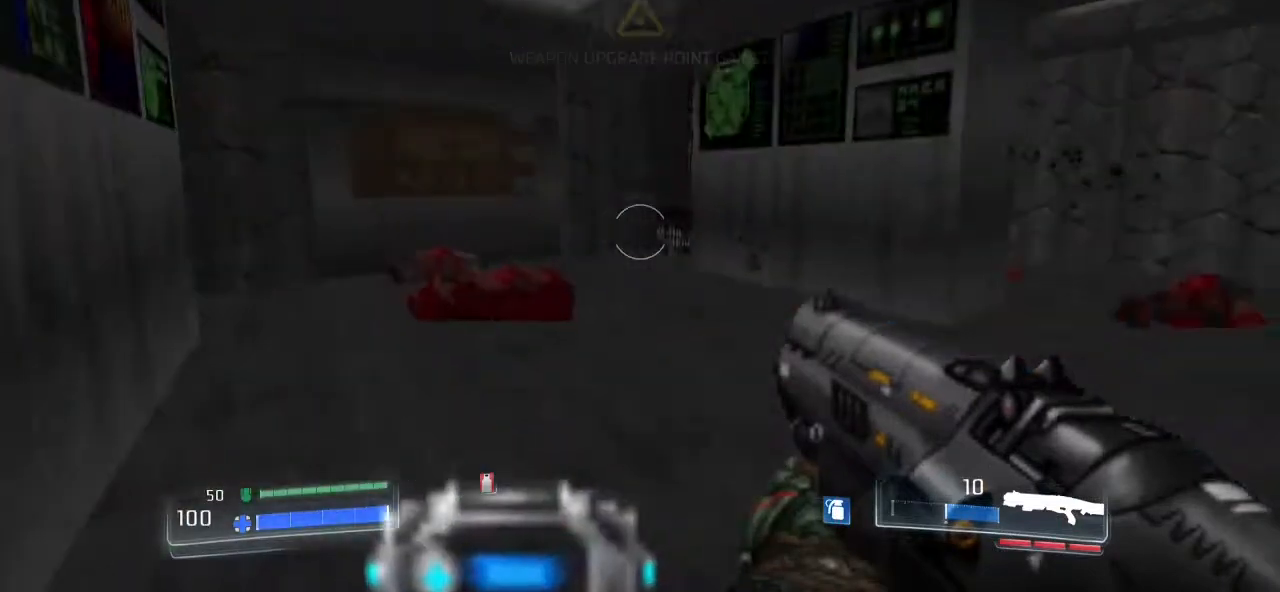
{"keys": ["3"], "mouse": [], "events": [[33, "d", "down"], [167, "w", "down"], [267, "w", "up"], [367, "d", "up"], [400, "3", "down"]]}
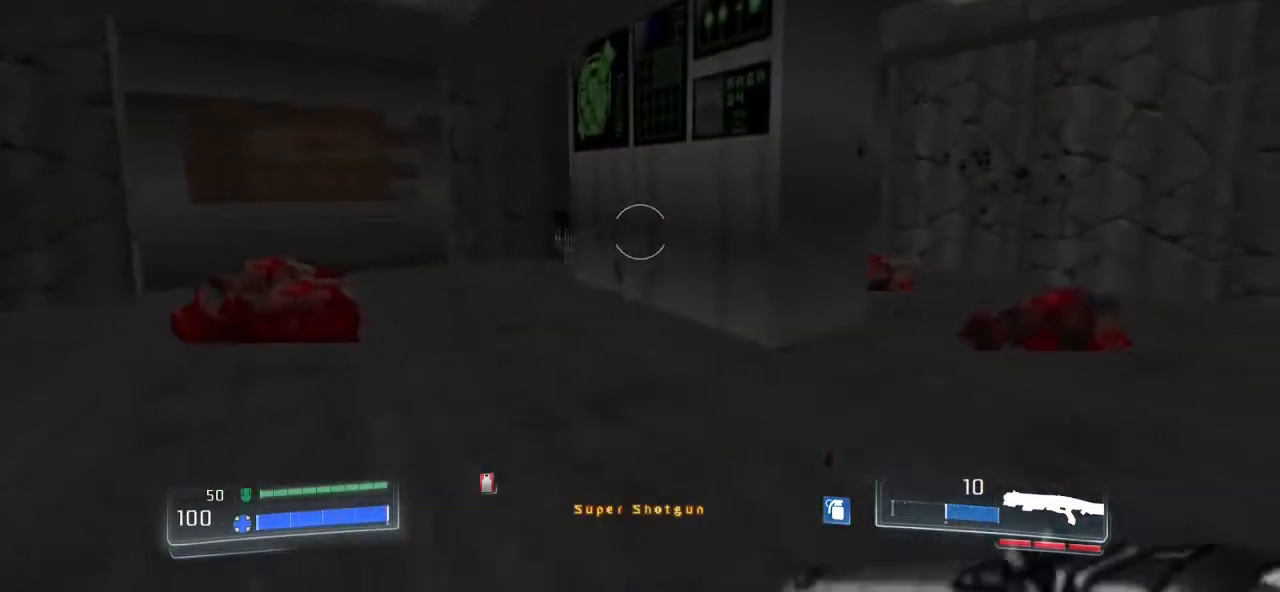
{"keys": ["d"], "mouse": [], "events": [[100, "3", "up"], [100, "d", "down"]]}
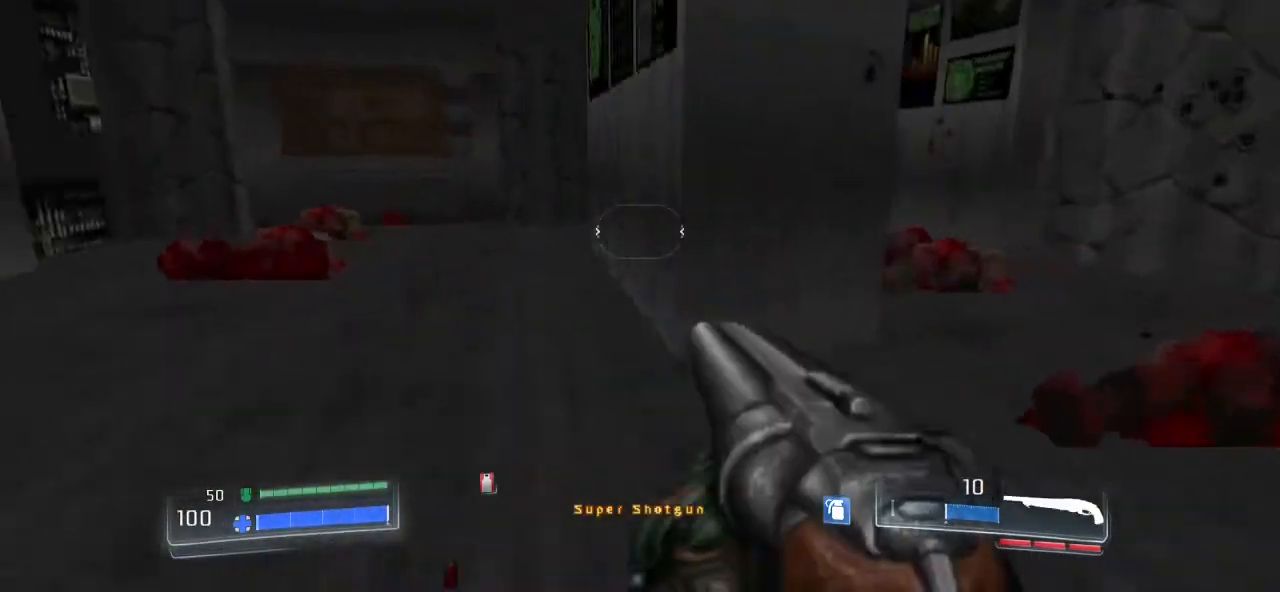
{"keys": [], "mouse": [], "events": [[67, "w", "down"], [200, "d", "up"], [200, "w", "up"]]}
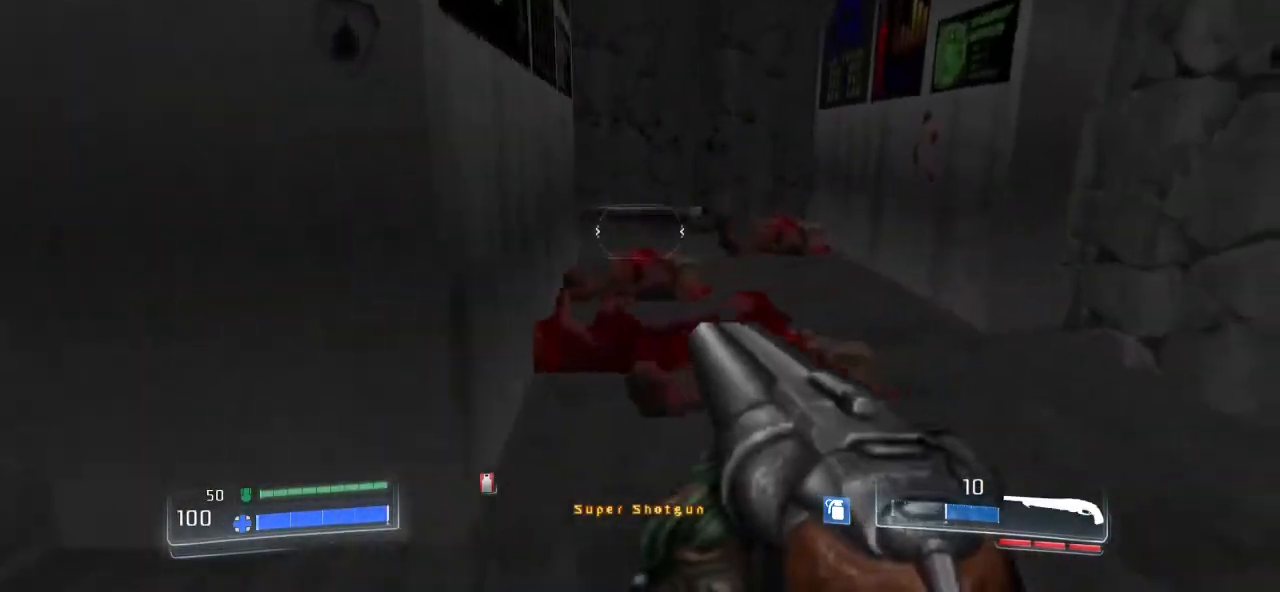
{"keys": ["a"], "mouse": [], "events": [[400, "a", "down"]]}
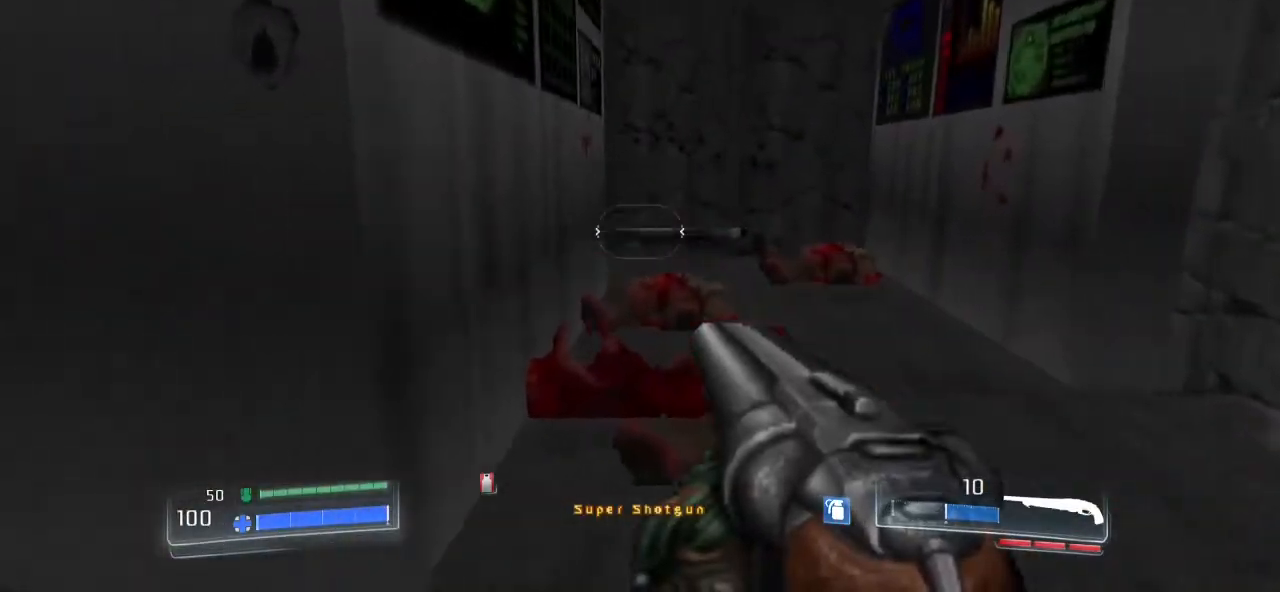
{"keys": ["a"], "mouse": [], "events": [[33, "a", "up"], [167, "s", "down"], [333, "a", "down"], [367, "s", "up"]]}
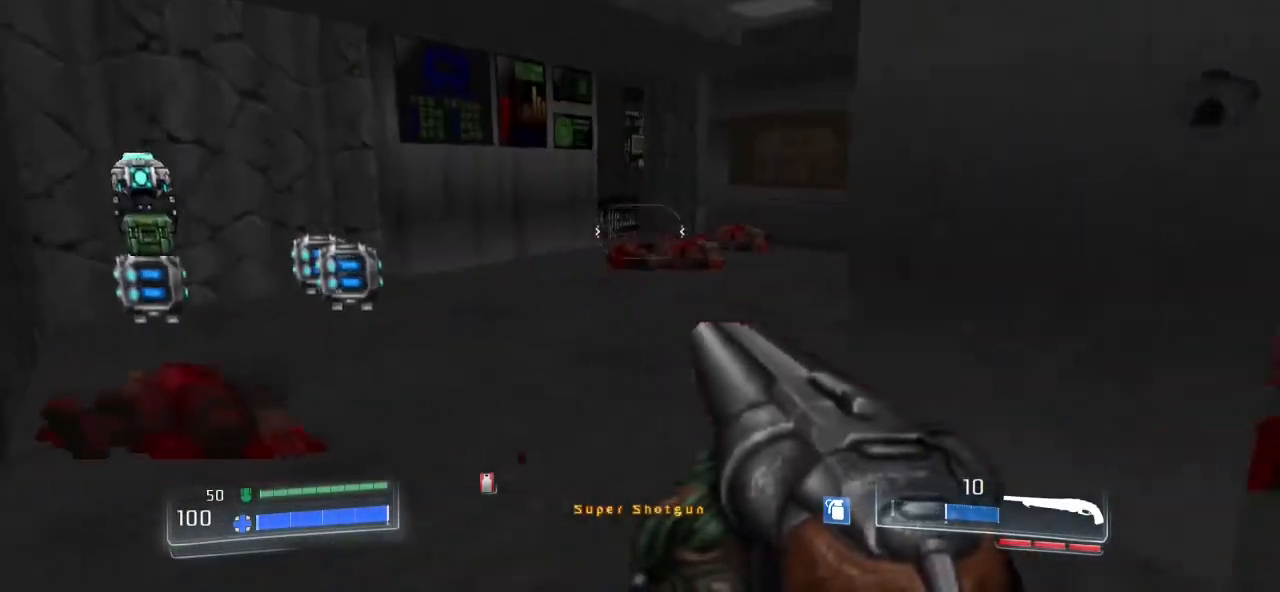
{"keys": ["w"], "mouse": [], "events": [[67, "a", "up"], [200, "a", "down"], [333, "w", "down"], [433, "a", "up"]]}
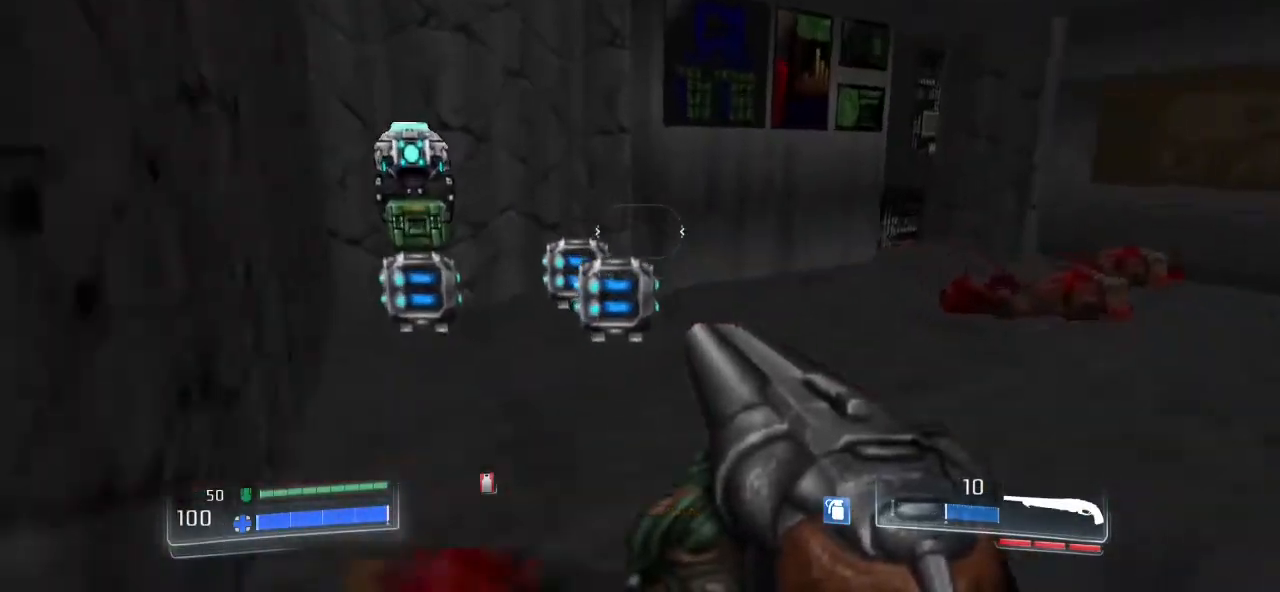
{"keys": [], "mouse": [], "events": [[167, "w", "up"]]}
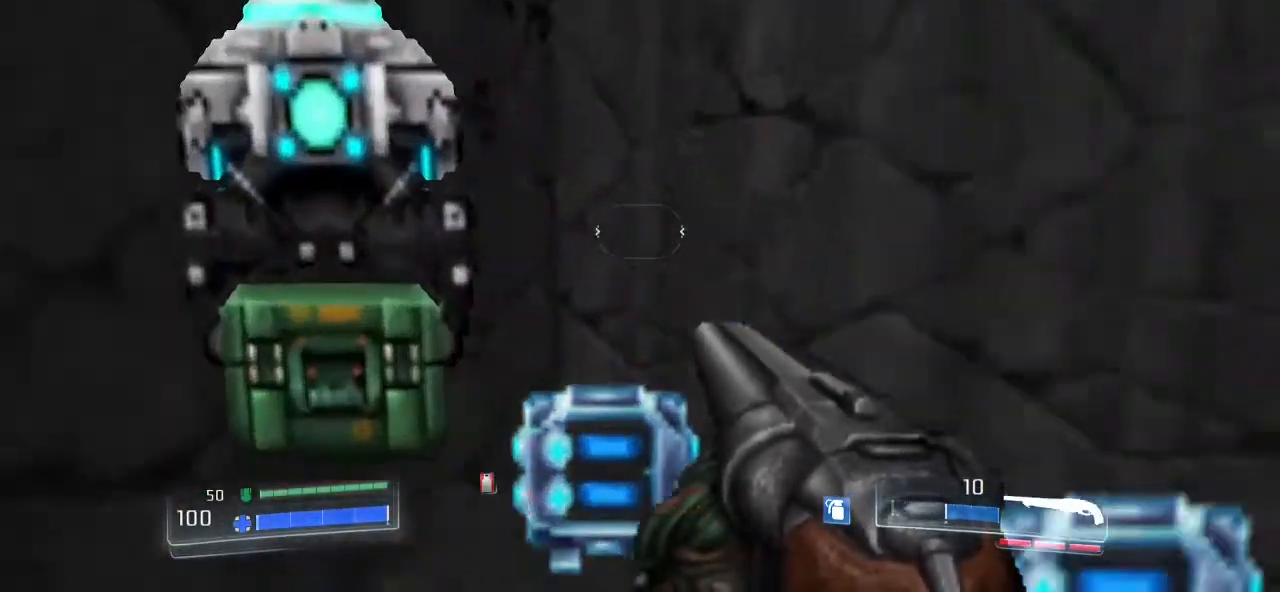
{"keys": [], "mouse": [], "events": [[133, "a", "down"], [267, "a", "up"], [300, "e", "down"], [400, "e", "up"]]}
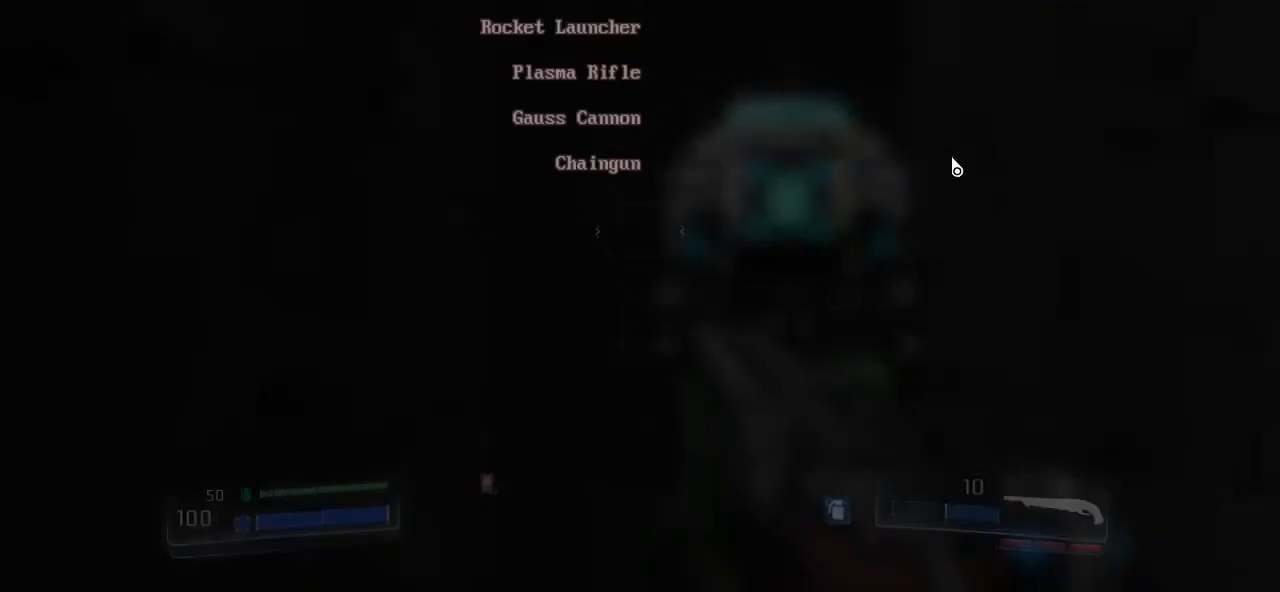
{"keys": [], "mouse": [], "events": []}
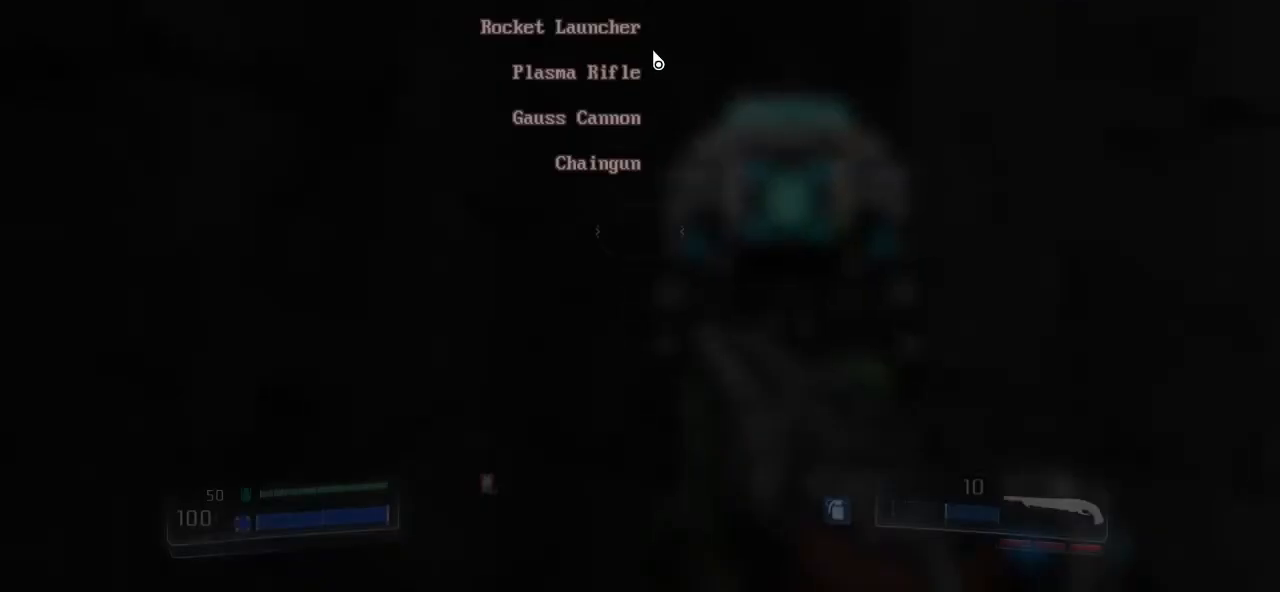
{"keys": [], "mouse": [], "events": []}
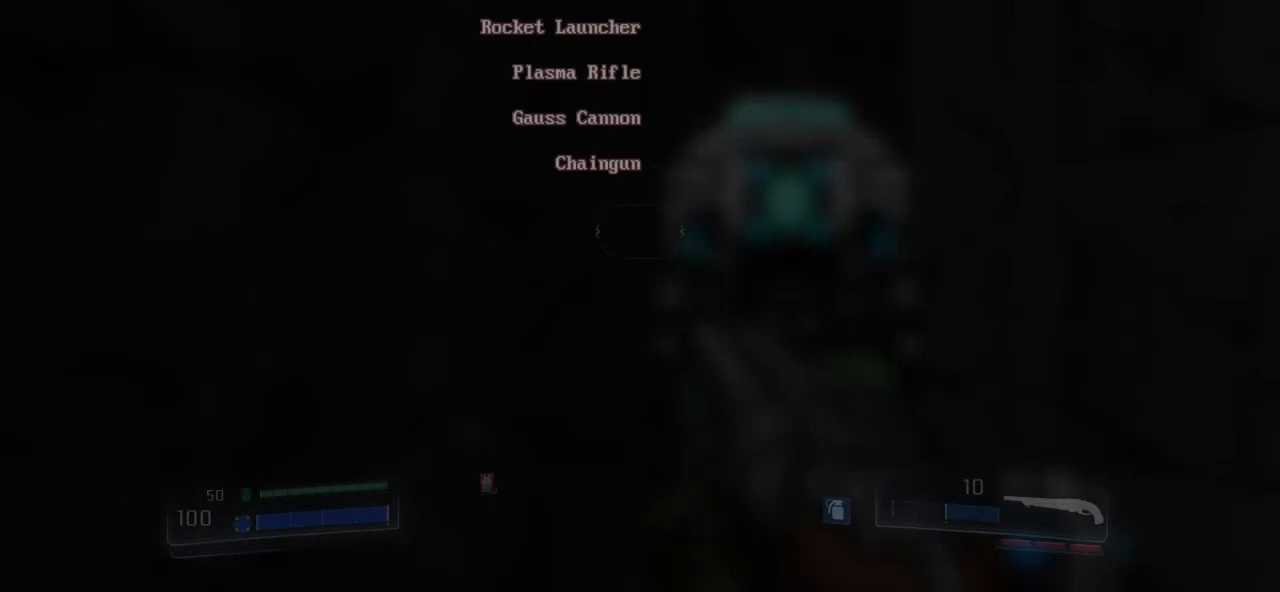
{"keys": [], "mouse": [], "events": []}
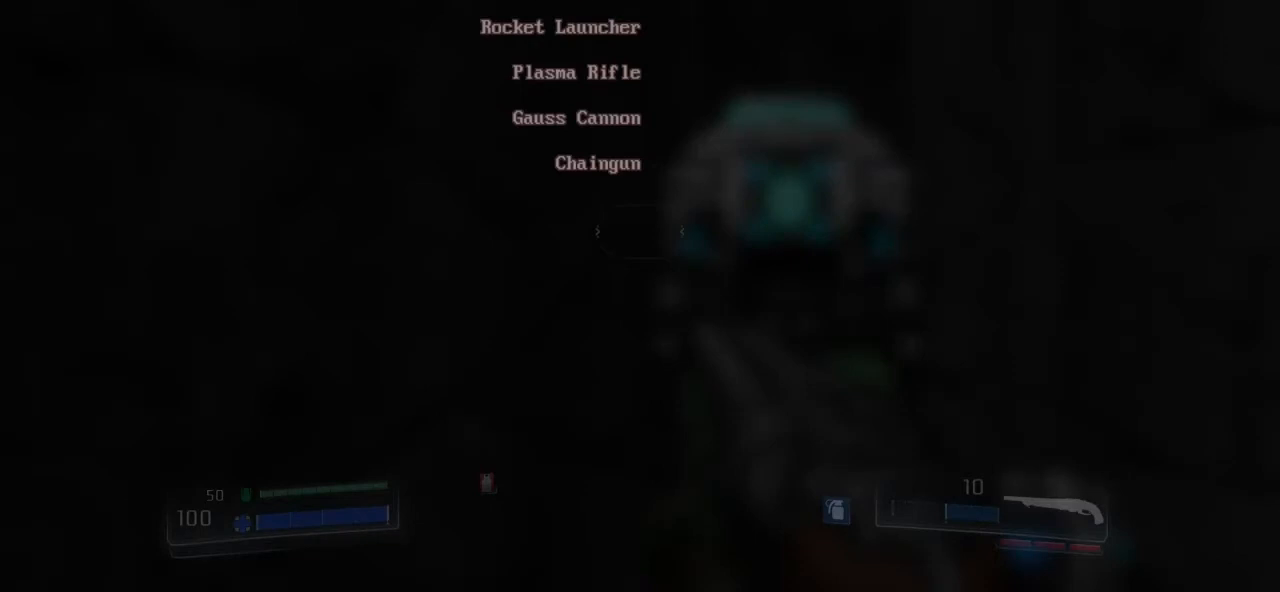
{"keys": [], "mouse": [], "events": []}
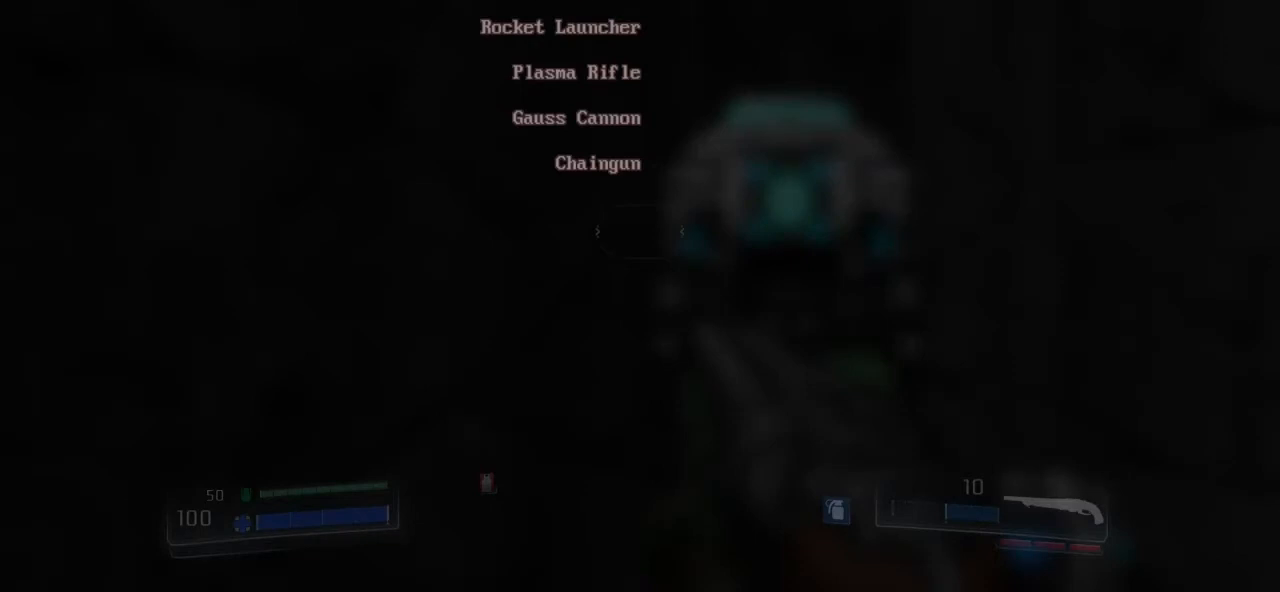
{"keys": [], "mouse": [], "events": [[67, "mouse_left", "down"], [200, "mouse_left", "up"]]}
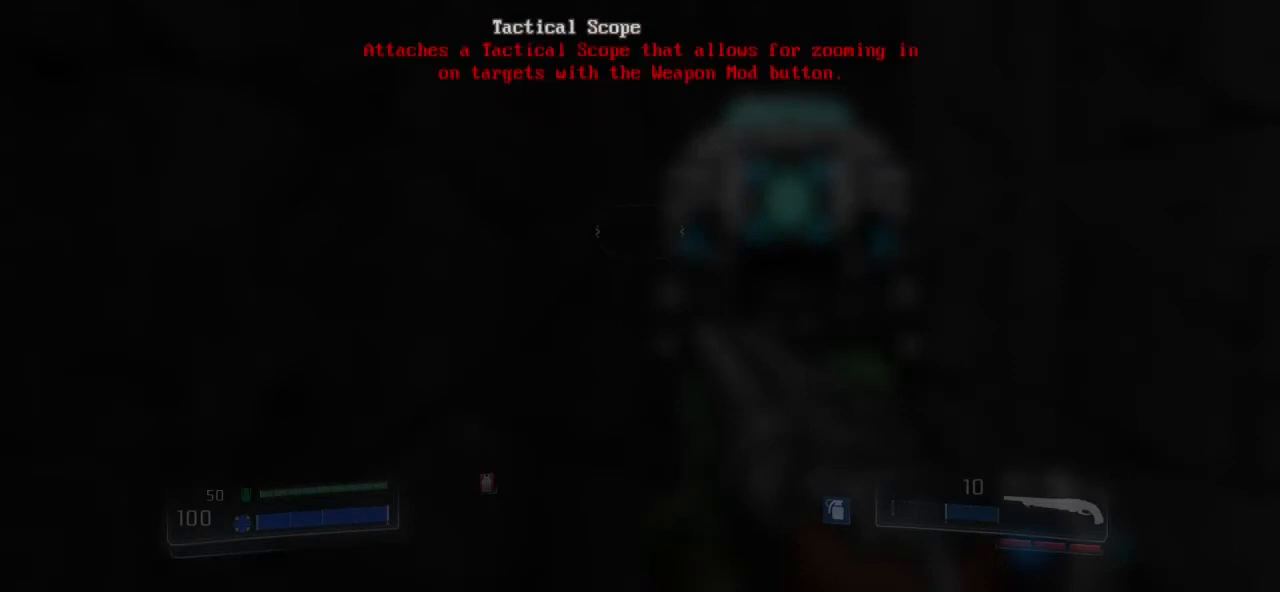
{"keys": [], "mouse": [], "events": []}
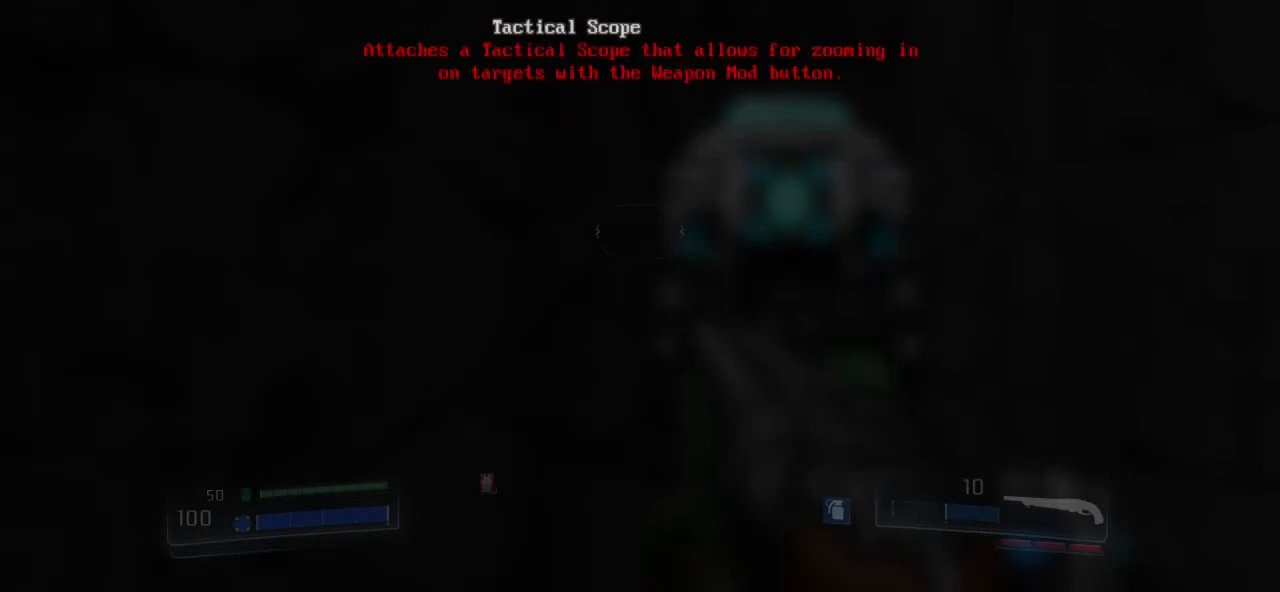
{"keys": [], "mouse": [], "events": []}
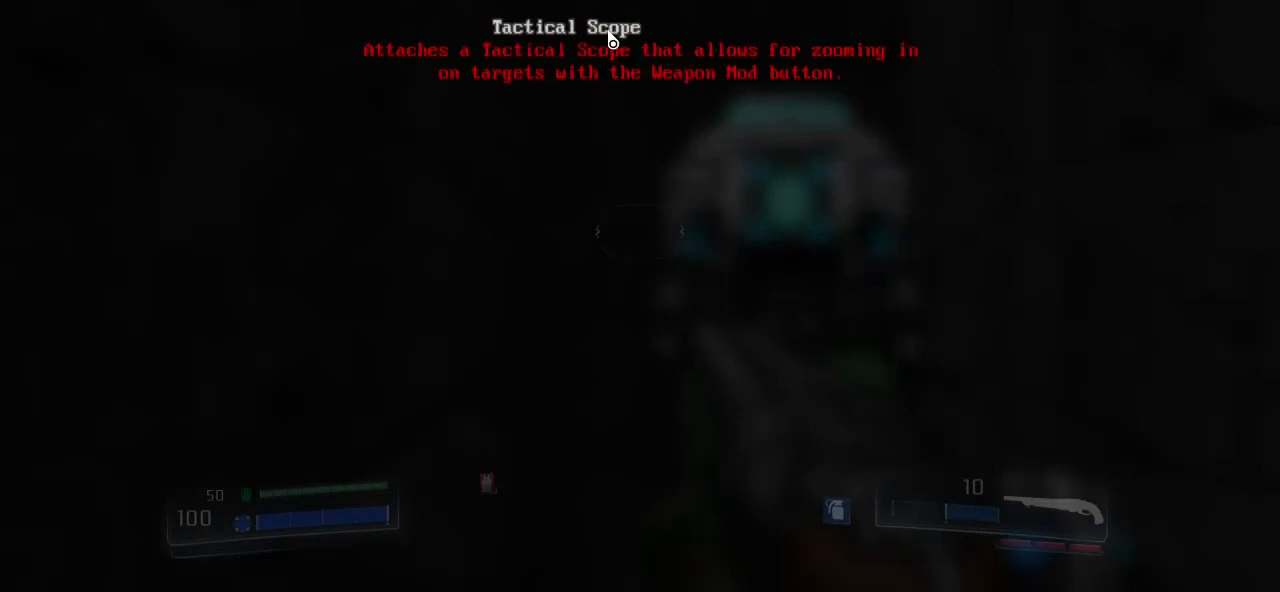
{"keys": [], "mouse": [], "events": [[300, "escape", "down"], [433, "escape", "up"]]}
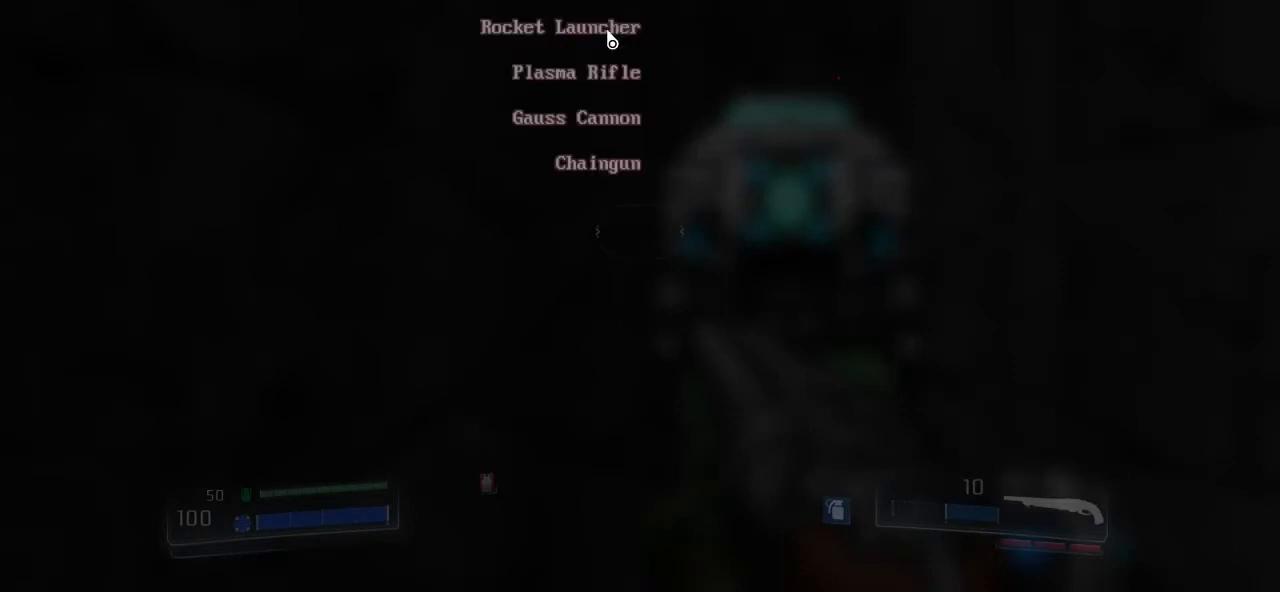
{"keys": [], "mouse": [], "events": []}
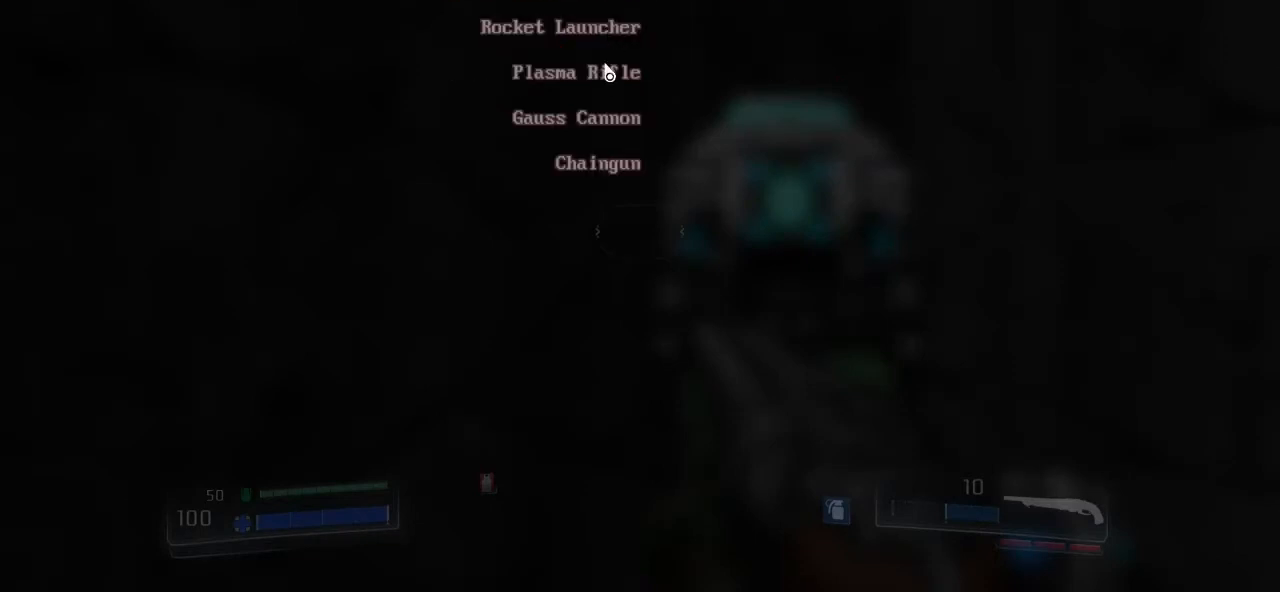
{"keys": [], "mouse": [], "events": [[367, "mouse_left", "down"], [467, "mouse_left", "up"]]}